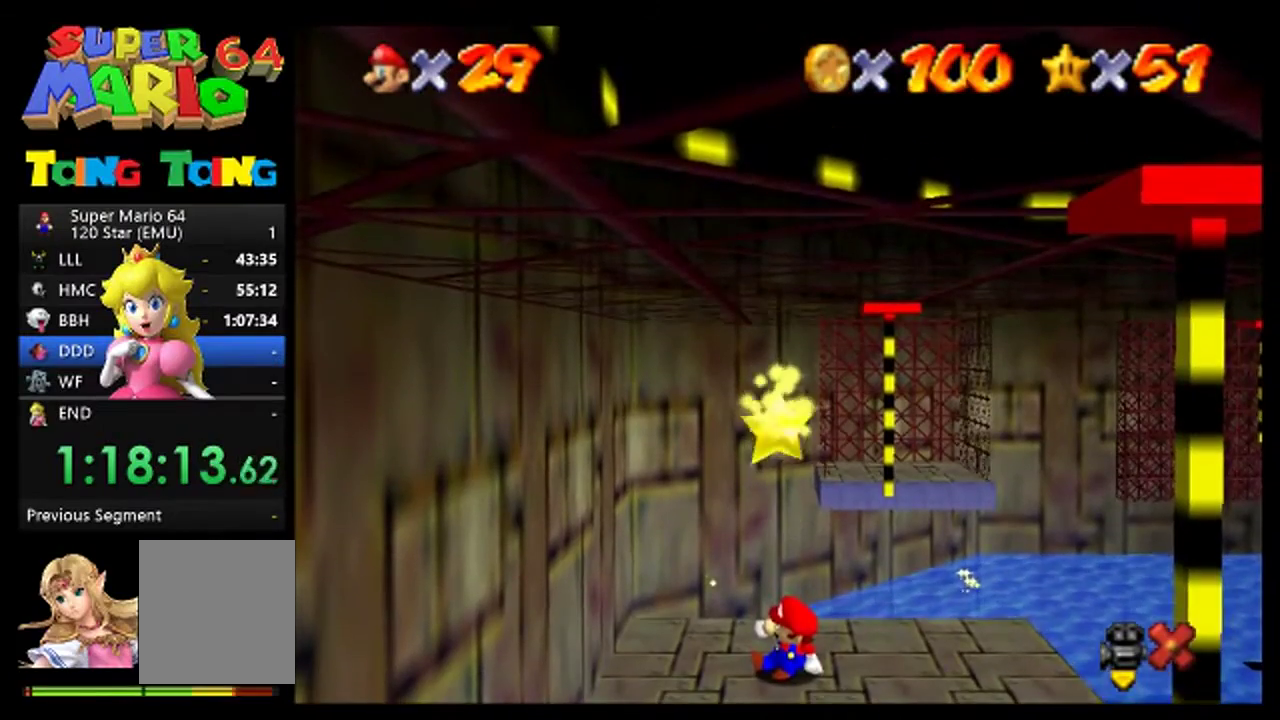
Gameplay with a controller (Nintendo layout); each line is a JSON object with the inputs held at the frame after it. "events" lists button and stick changes between this image and that frame as [ms after this image, input, new state], when the widget could be followed in between. This overlay highlights the sticks when they move; stick clicks (L3) are not distinguishable. Not read: L3 R3.
{"buttons": [], "left_stick": "center", "events": []}
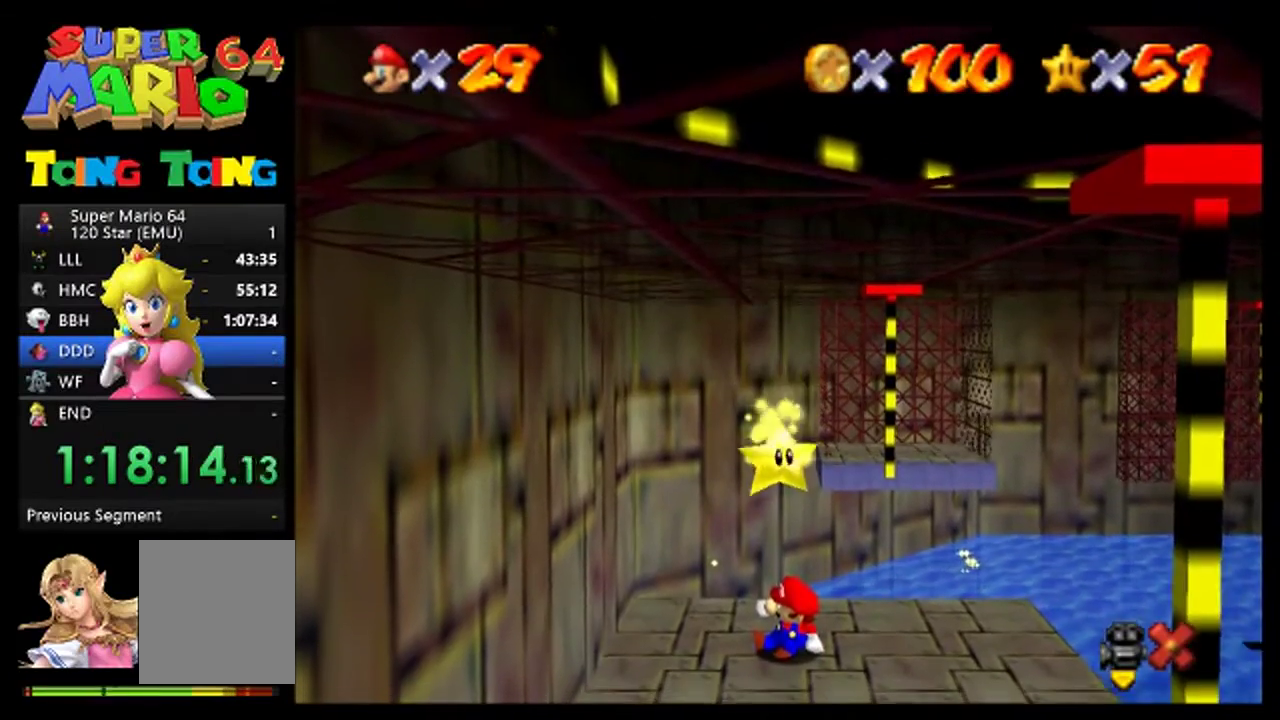
{"buttons": [], "left_stick": "center", "events": []}
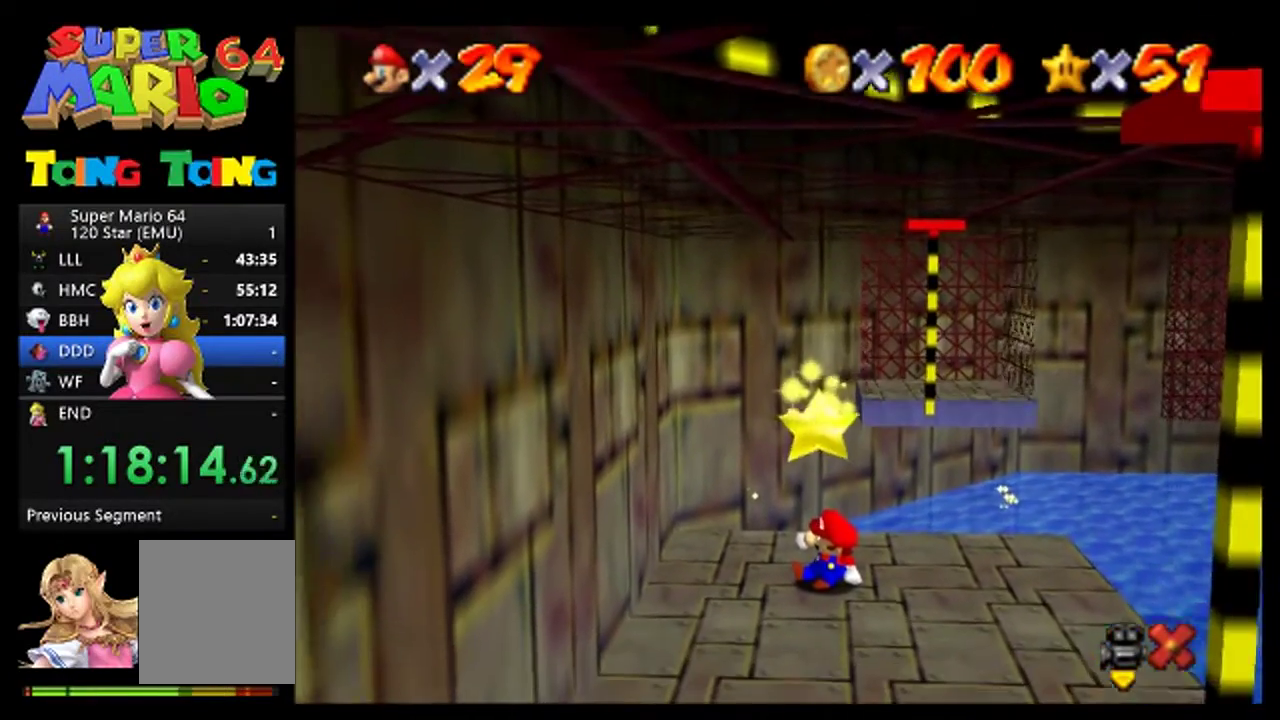
{"buttons": [], "left_stick": "center", "events": []}
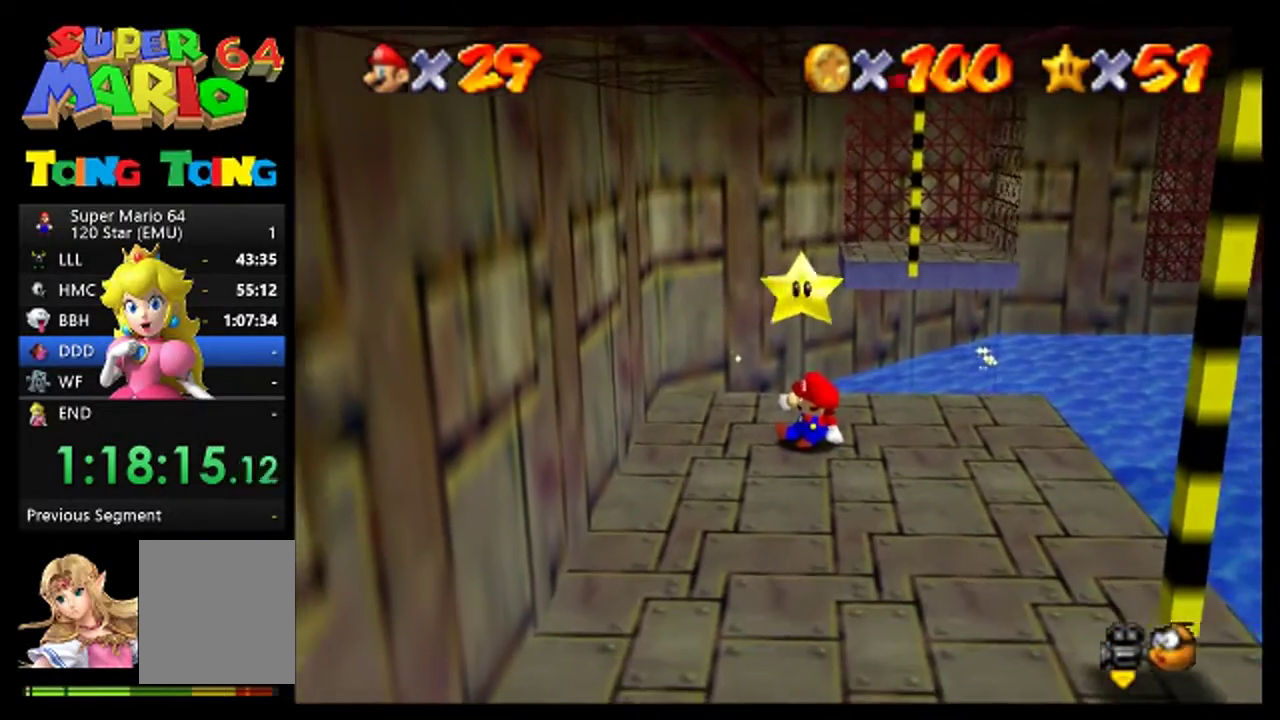
{"buttons": ["A"], "left_stick": "center", "events": [[500, "A", "down"]]}
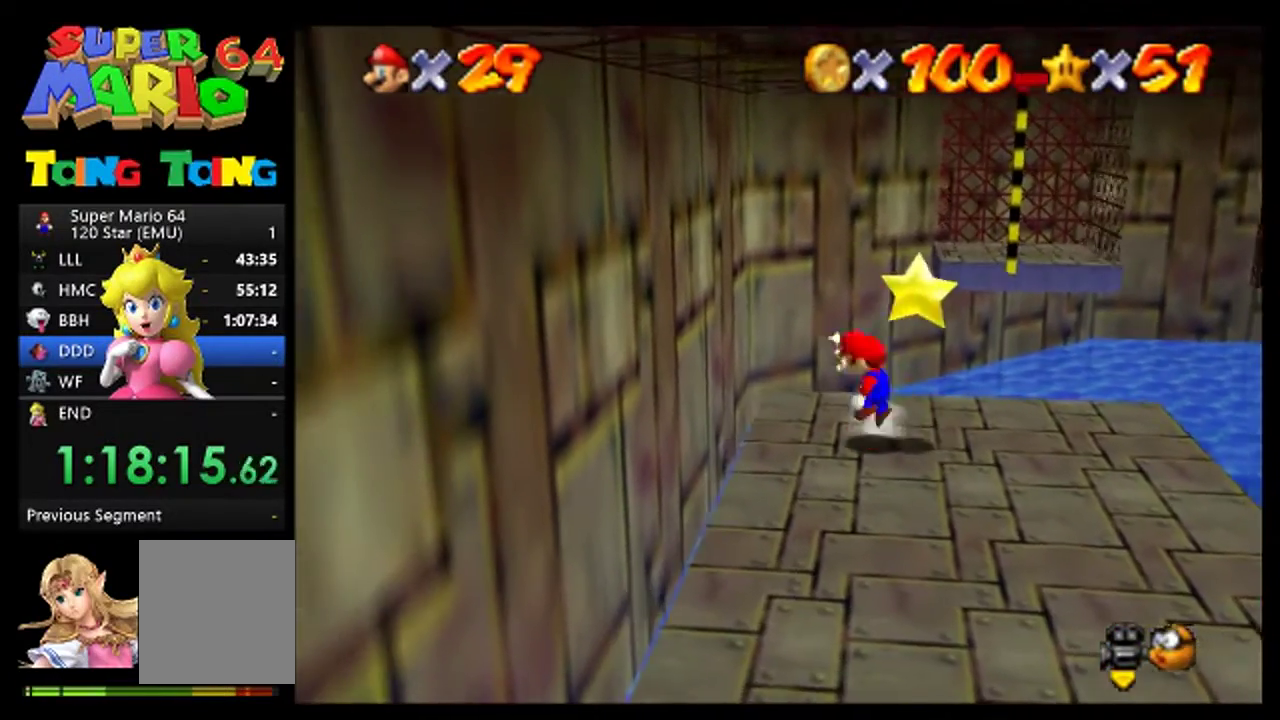
{"buttons": [], "left_stick": "center", "events": [[100, "A", "up"]]}
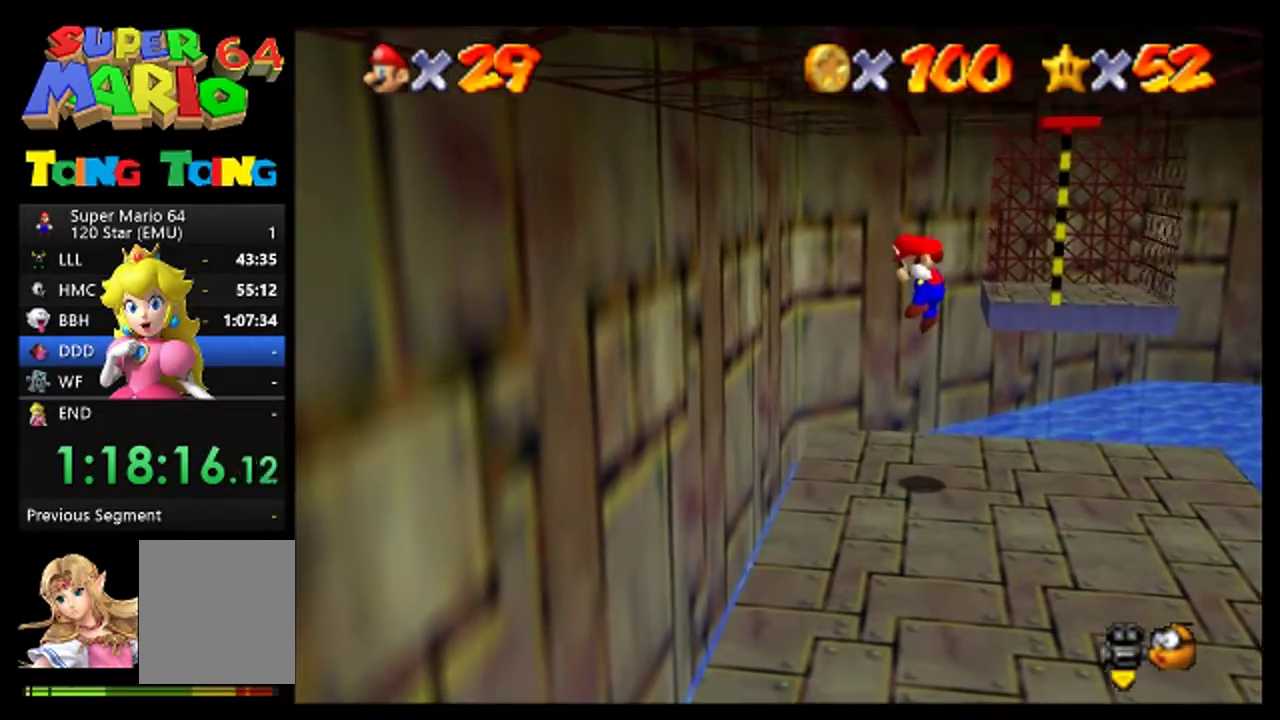
{"buttons": [], "left_stick": "center", "events": []}
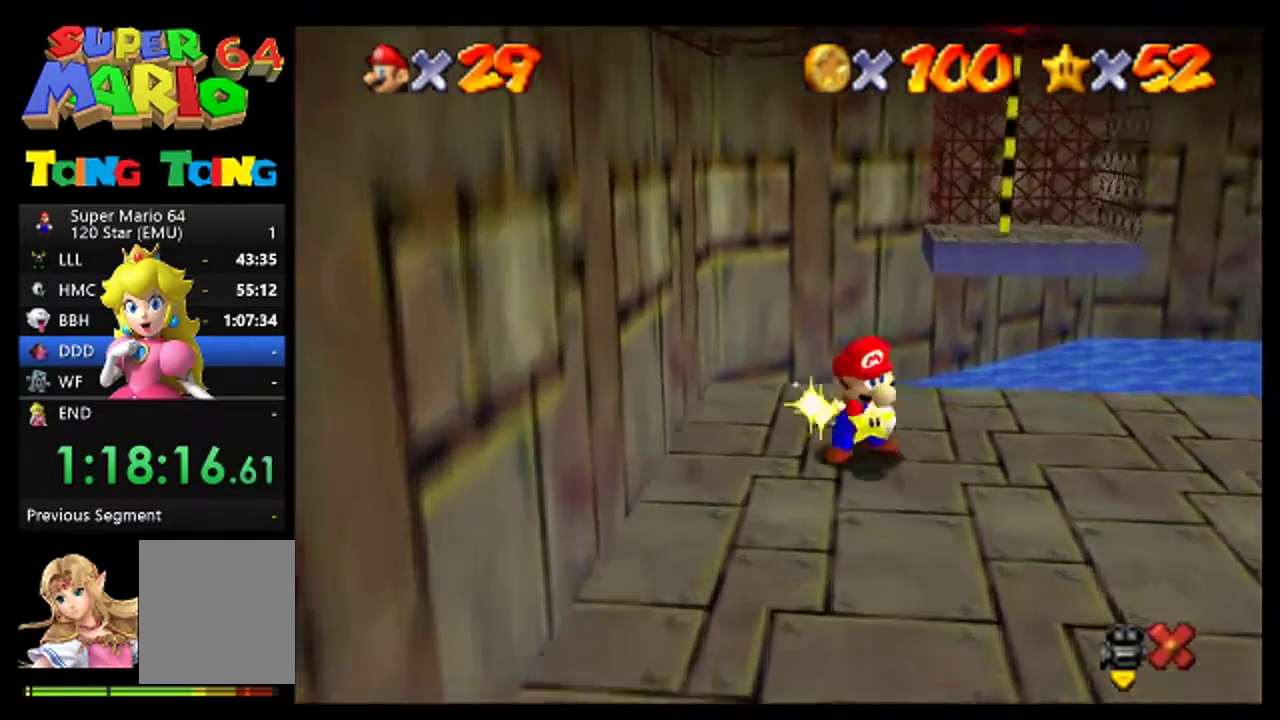
{"buttons": [], "left_stick": "center", "events": []}
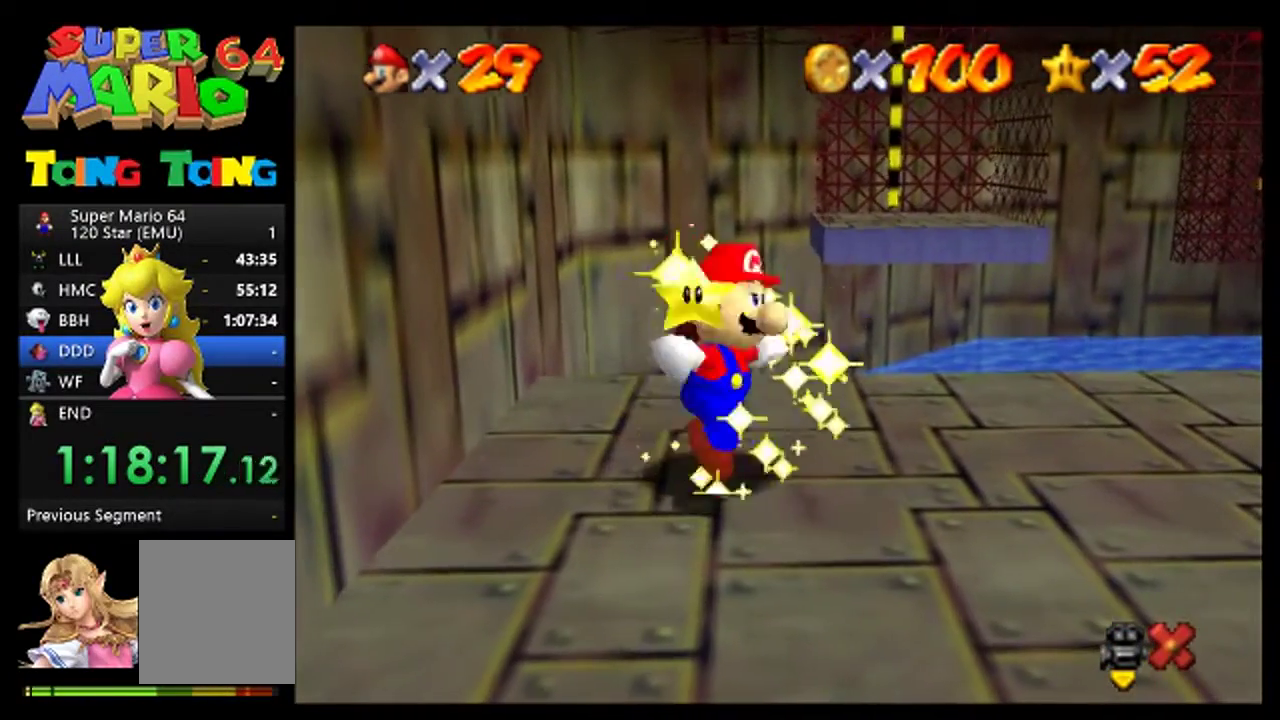
{"buttons": [], "left_stick": "center", "events": []}
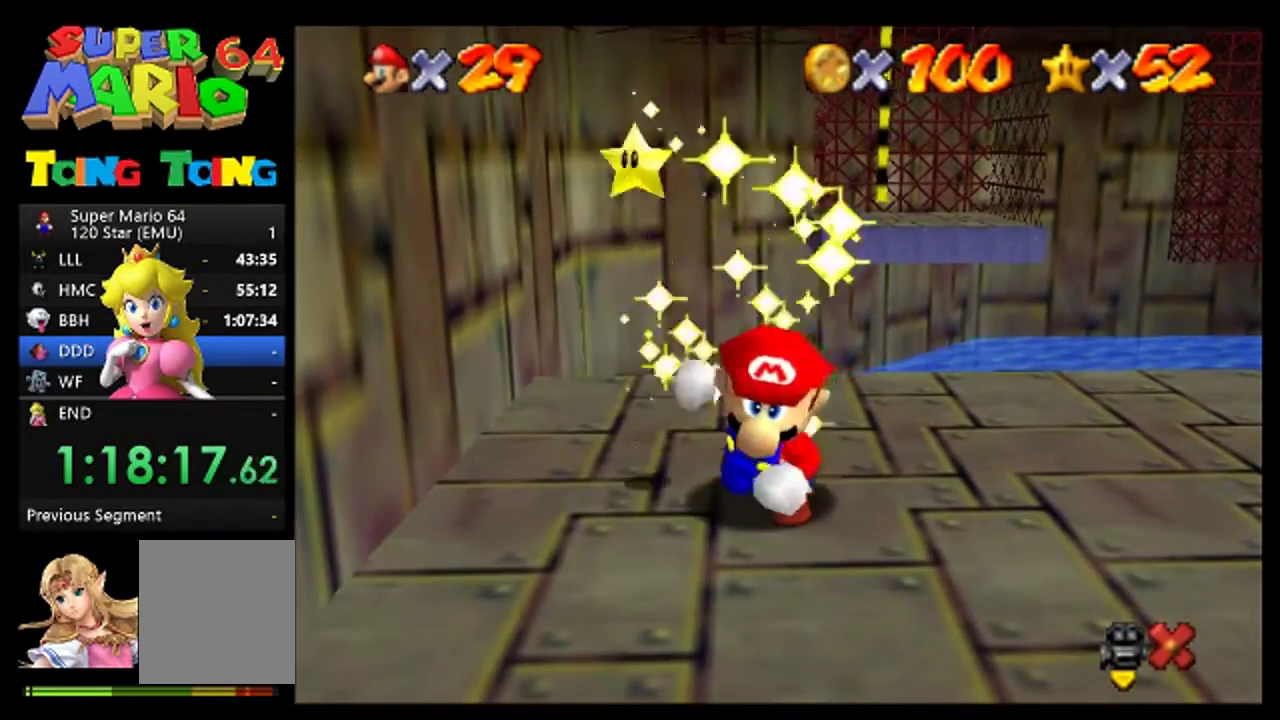
{"buttons": [], "left_stick": "center", "events": []}
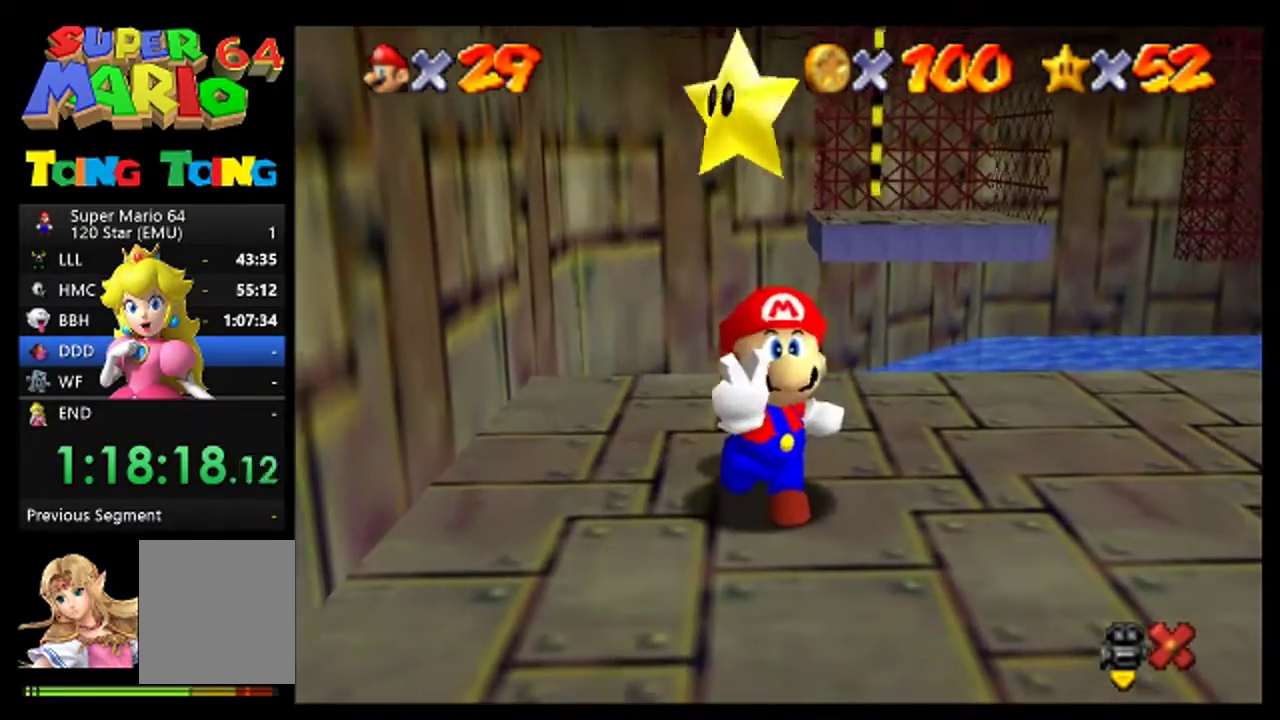
{"buttons": [], "left_stick": "center", "events": []}
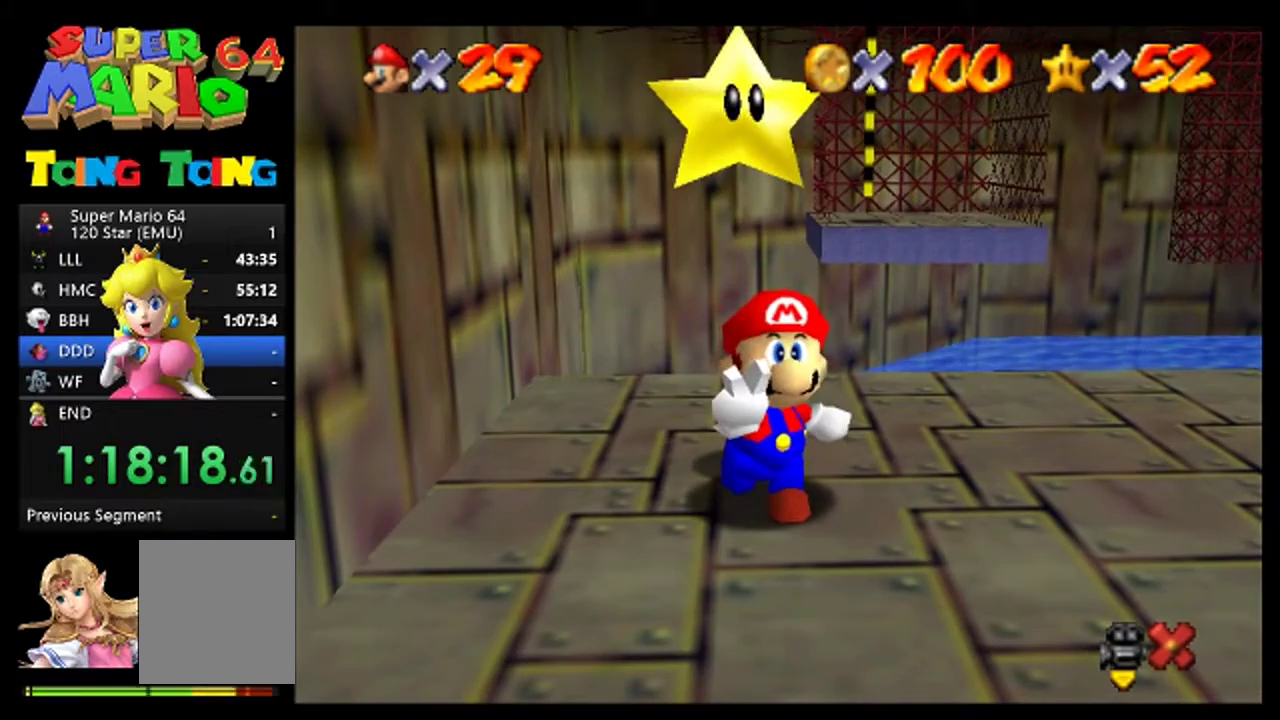
{"buttons": [], "left_stick": "center", "events": []}
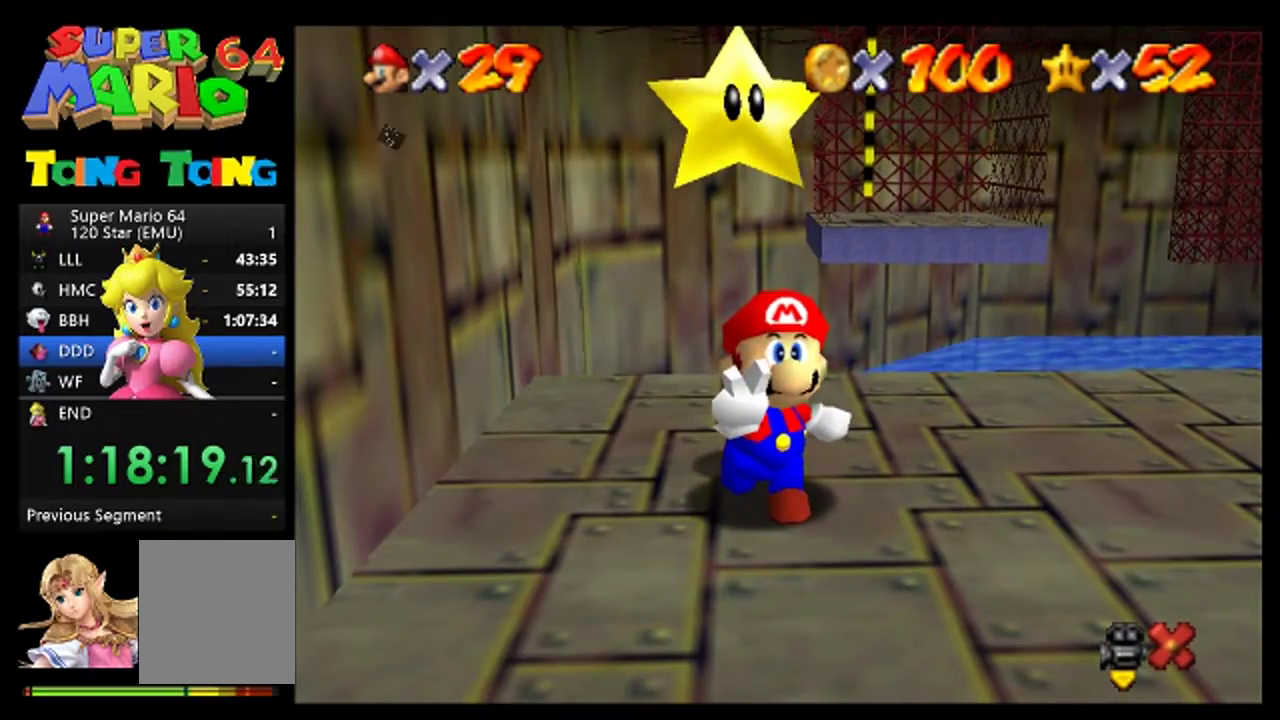
{"buttons": ["A"], "left_stick": "center", "events": [[467, "A", "down"]]}
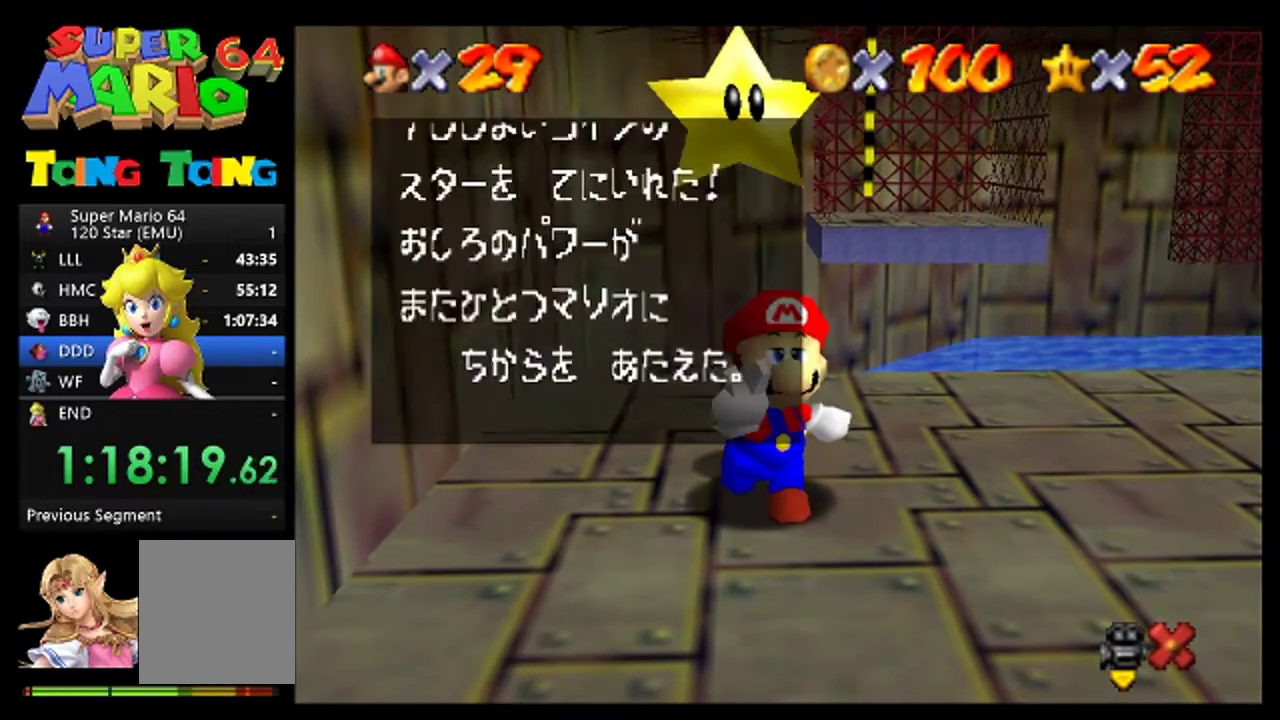
{"buttons": ["A"], "left_stick": "center", "events": [[100, "A", "up"], [467, "A", "down"]]}
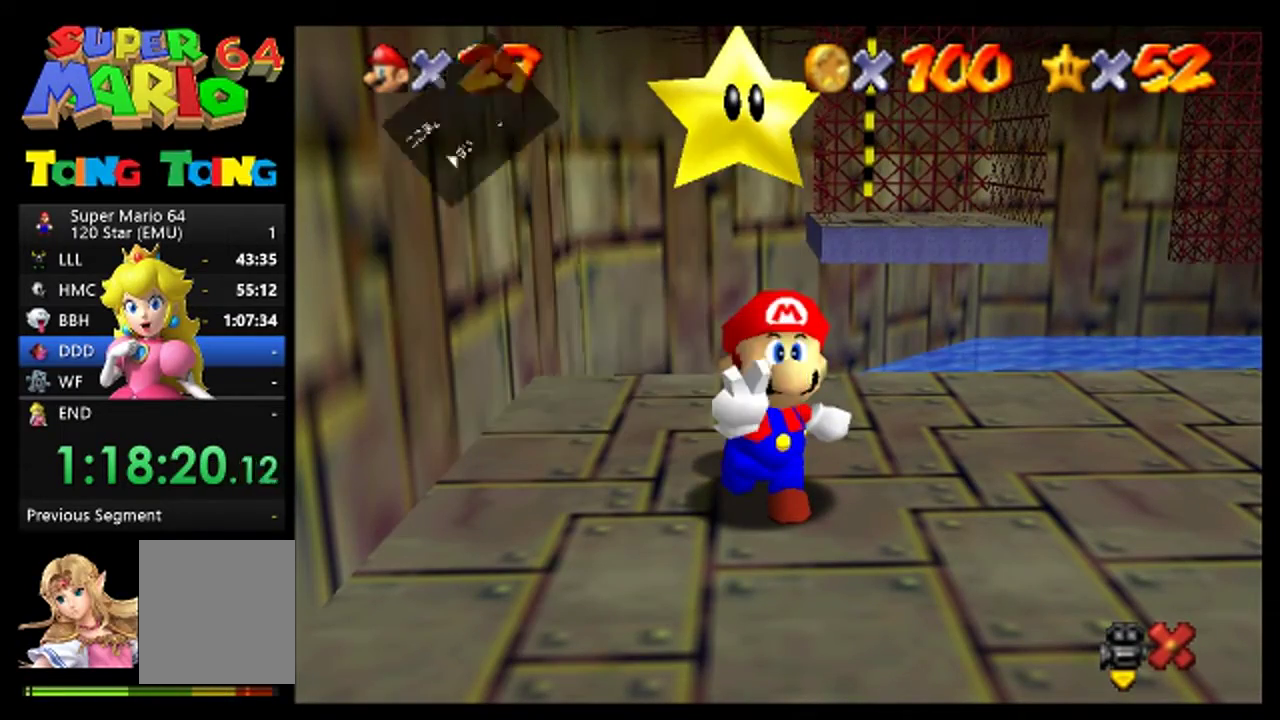
{"buttons": [], "left_stick": "center", "events": [[67, "A", "up"]]}
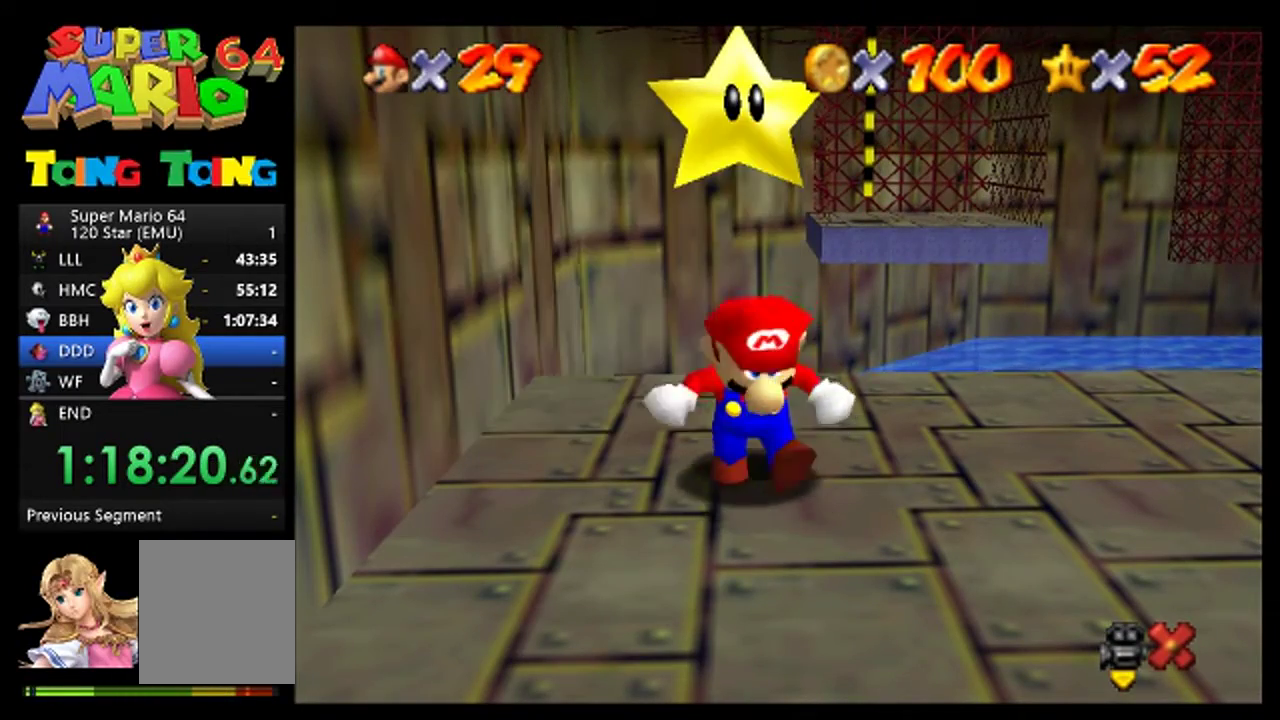
{"buttons": [], "left_stick": "center", "events": []}
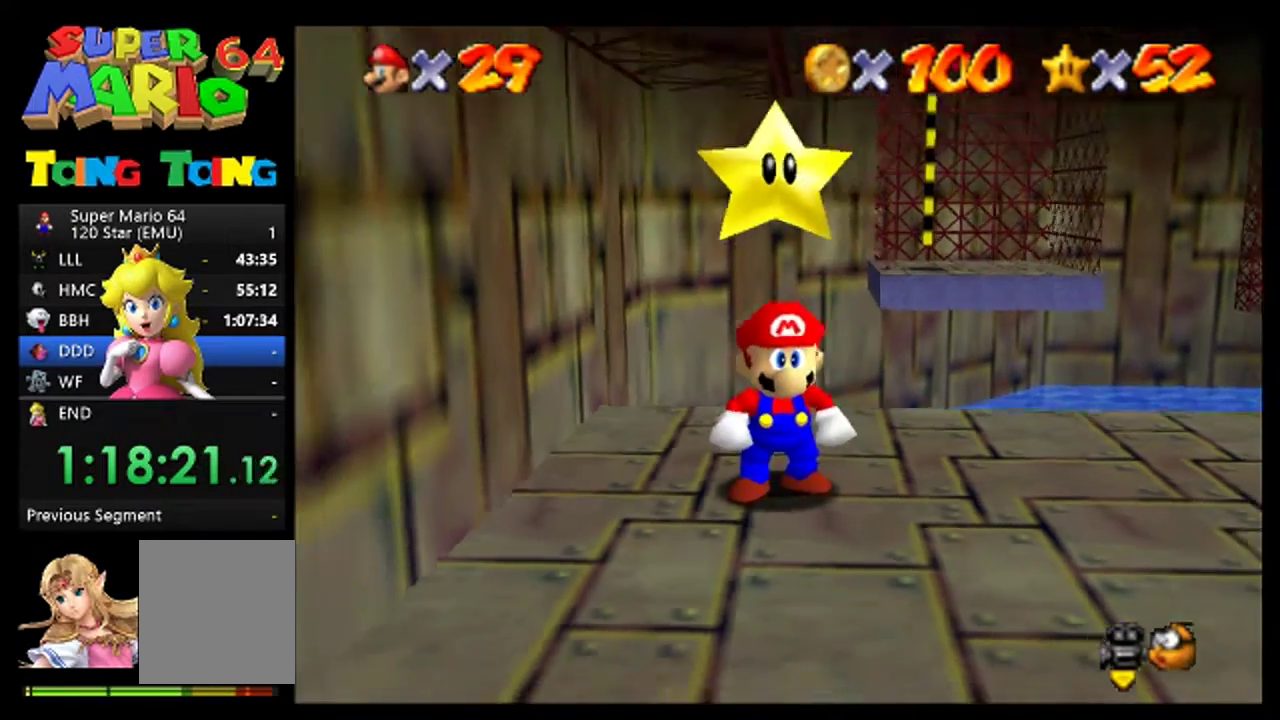
{"buttons": [], "left_stick": "center", "events": [[133, "C_LEFT", "down"], [367, "C_LEFT", "up"]]}
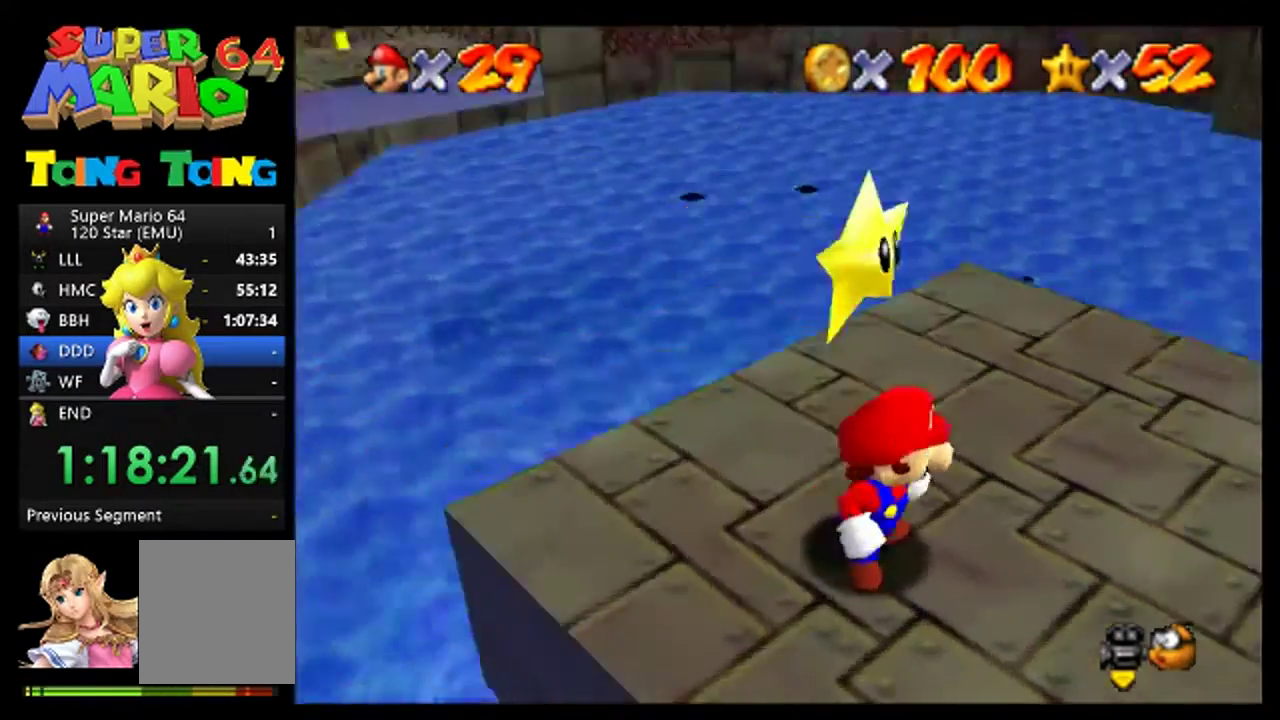
{"buttons": [], "left_stick": "up-right", "events": [[200, "left_stick", "down"], [267, "left_stick", "right"], [433, "left_stick", "up-right"]]}
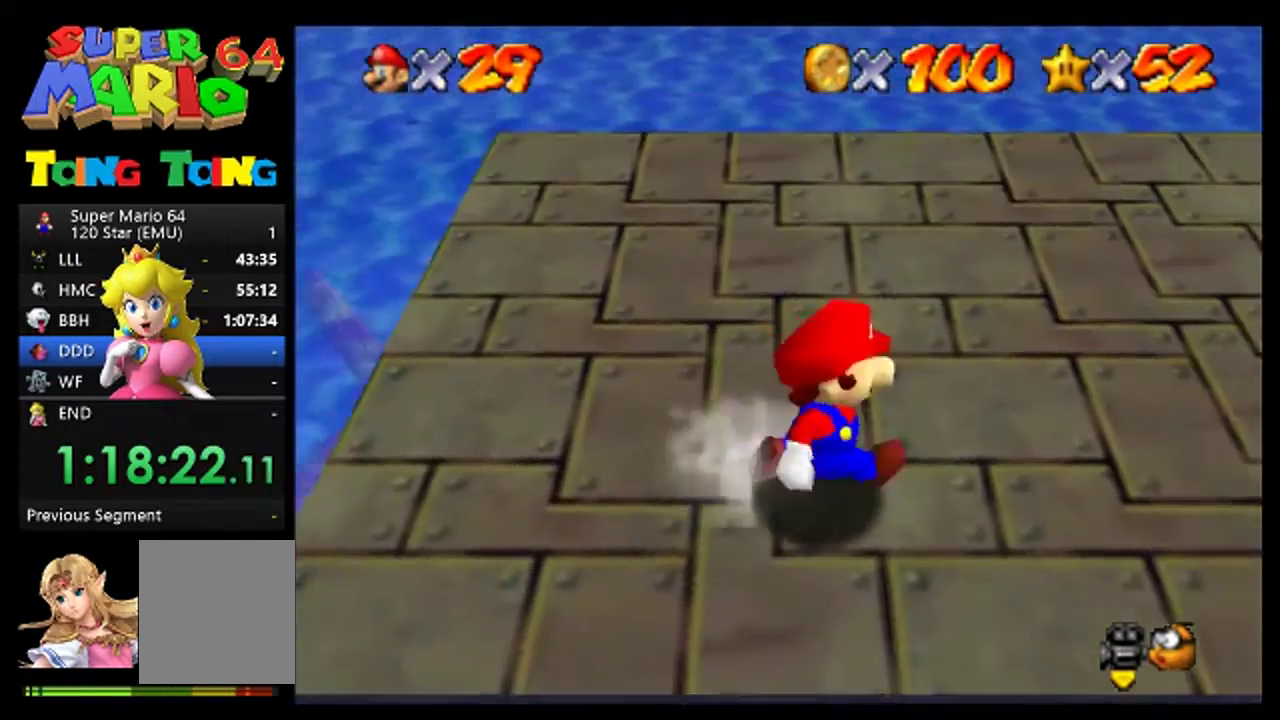
{"buttons": [], "left_stick": "right", "events": [[133, "left_stick", "up"], [267, "left_stick", "right"]]}
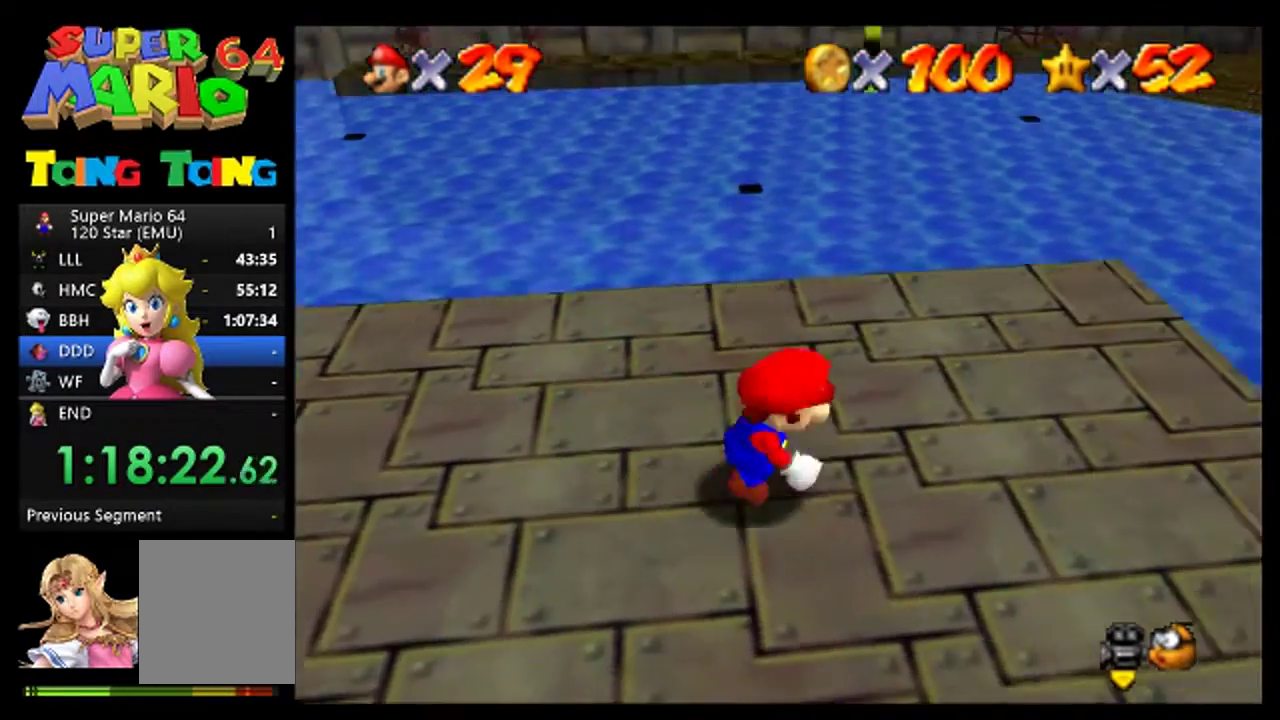
{"buttons": [], "left_stick": "center", "events": [[167, "left_stick", "center"], [300, "left_stick", "up"], [467, "left_stick", "center"]]}
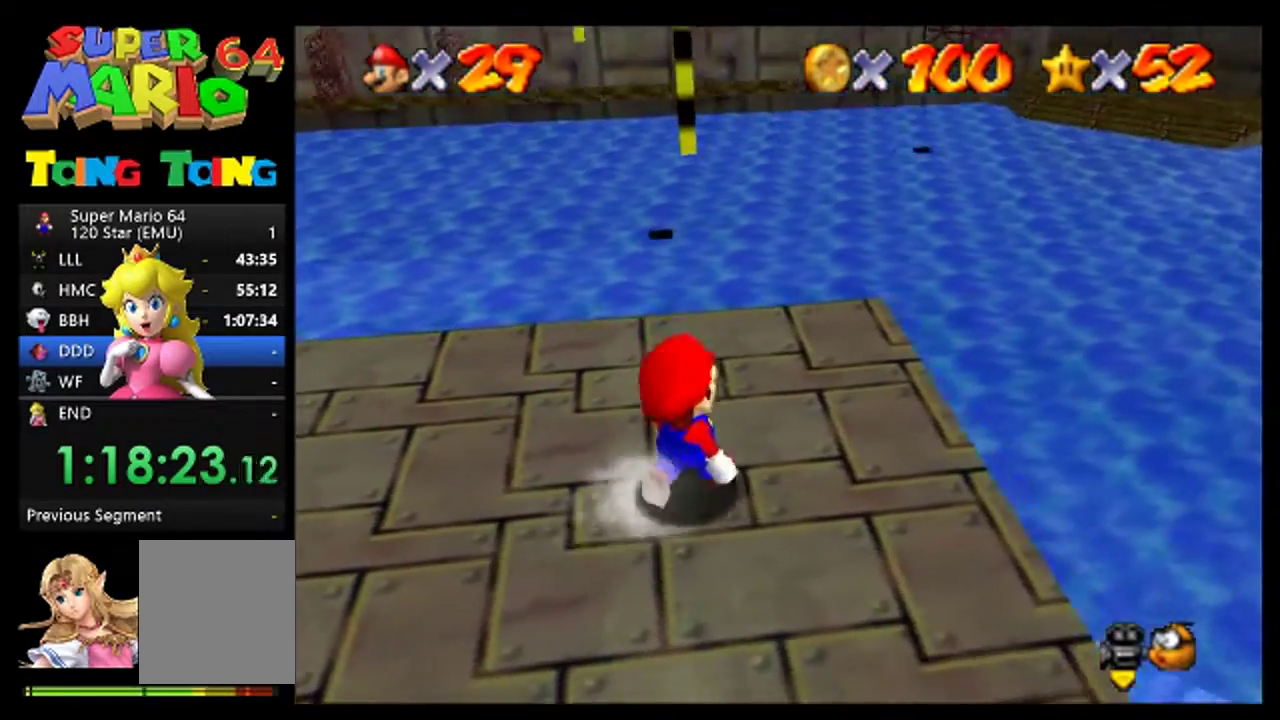
{"buttons": ["A"], "left_stick": "up", "events": [[133, "left_stick", "up"], [467, "A", "down"]]}
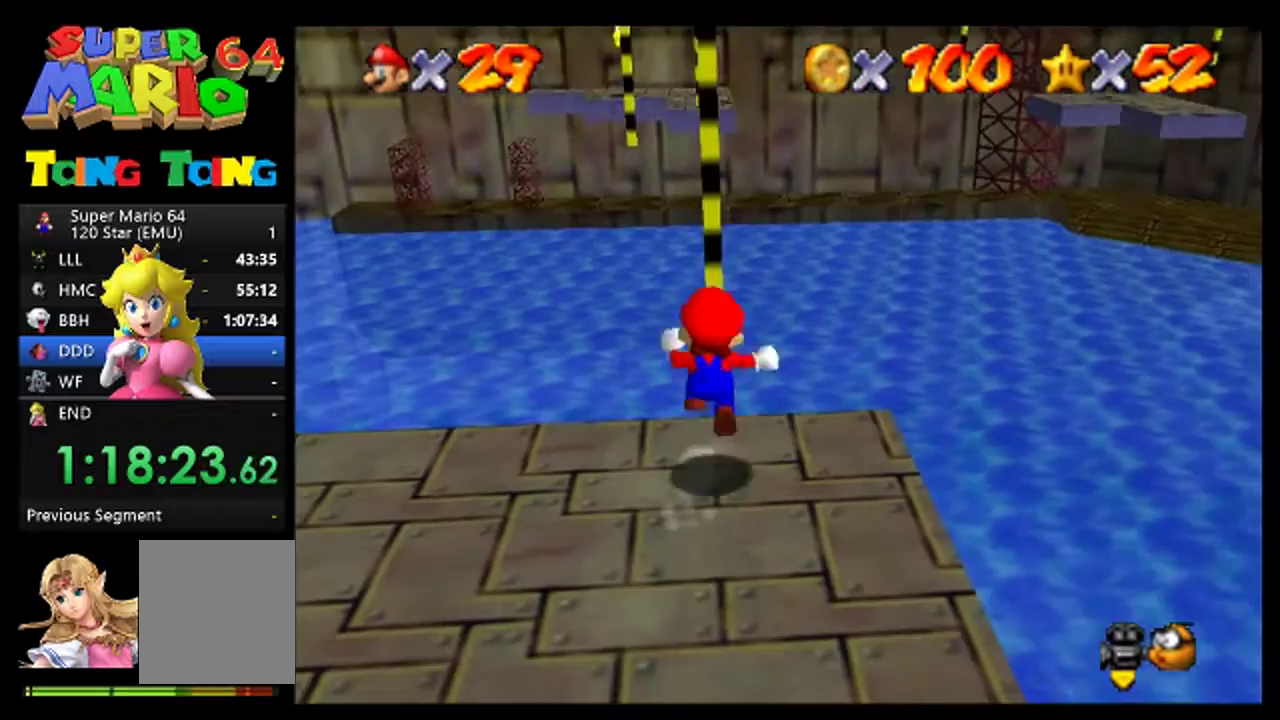
{"buttons": [], "left_stick": "center", "events": [[133, "A", "up"], [133, "left_stick", "up-left"], [200, "left_stick", "up"], [300, "left_stick", "center"], [433, "C_RIGHT", "down"], [500, "C_RIGHT", "up"]]}
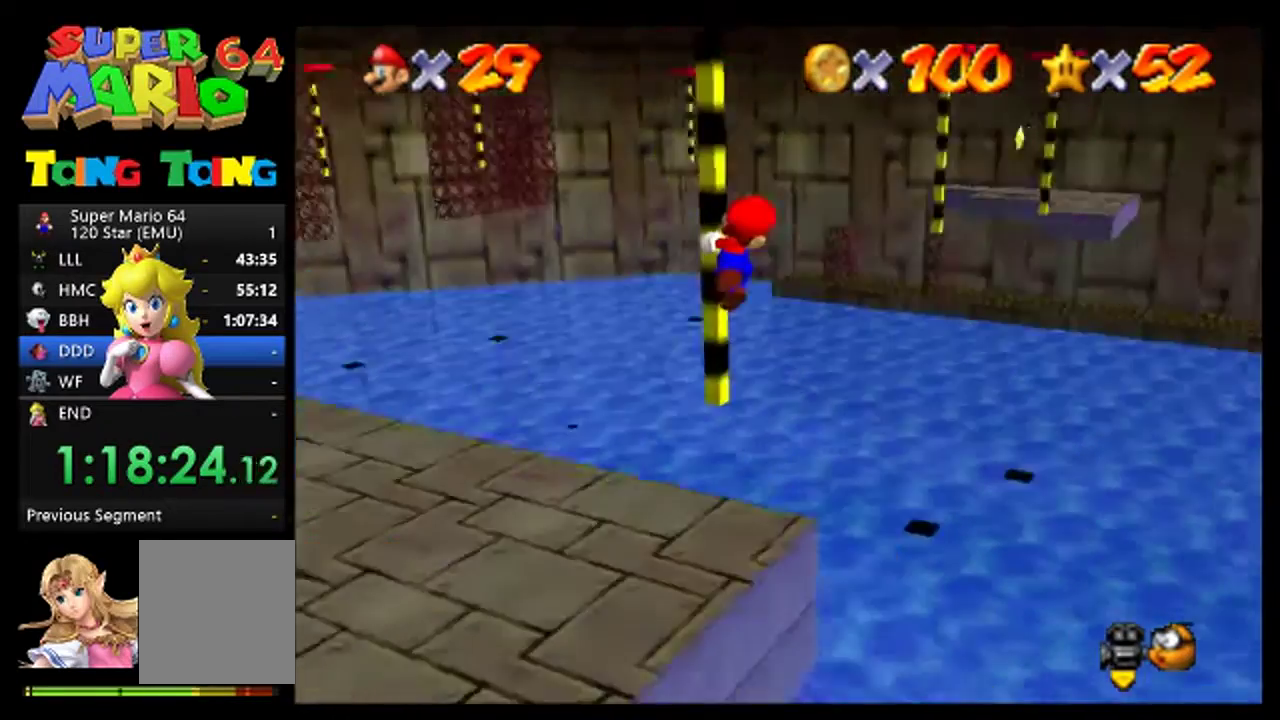
{"buttons": [], "left_stick": "center", "events": [[67, "C_RIGHT", "down"], [167, "C_RIGHT", "up"]]}
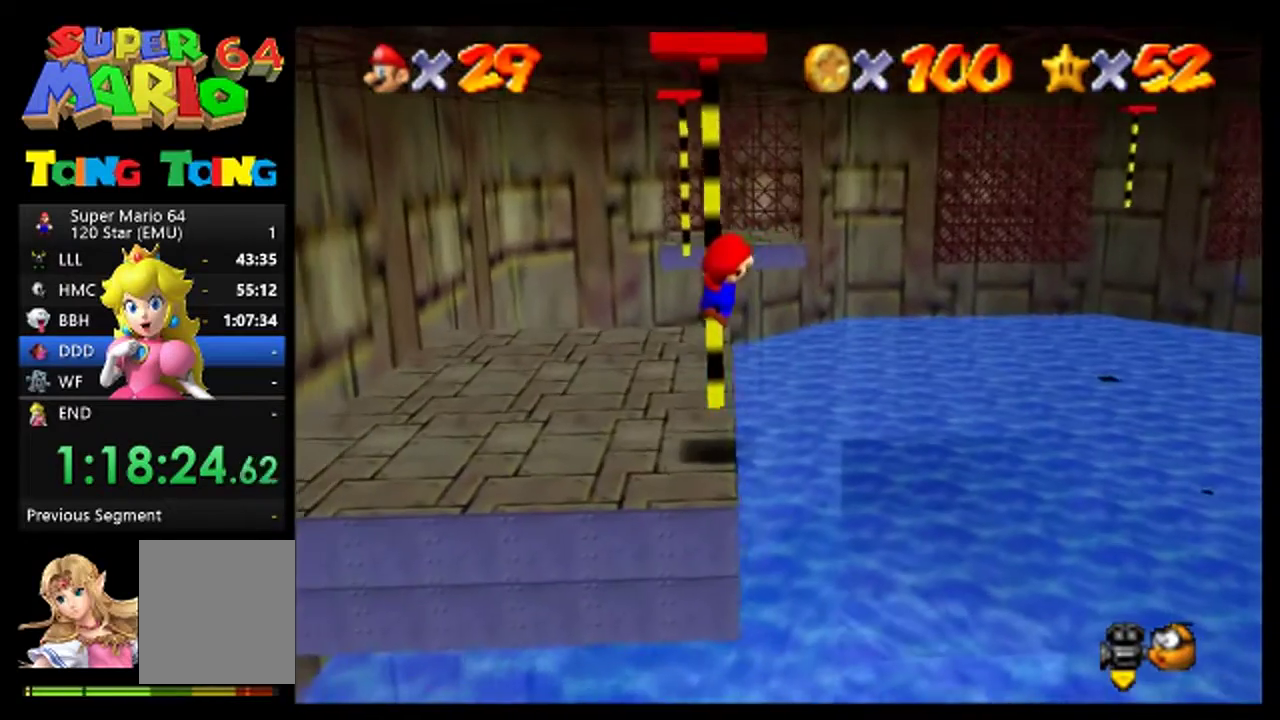
{"buttons": [], "left_stick": "left", "events": [[67, "left_stick", "left"]]}
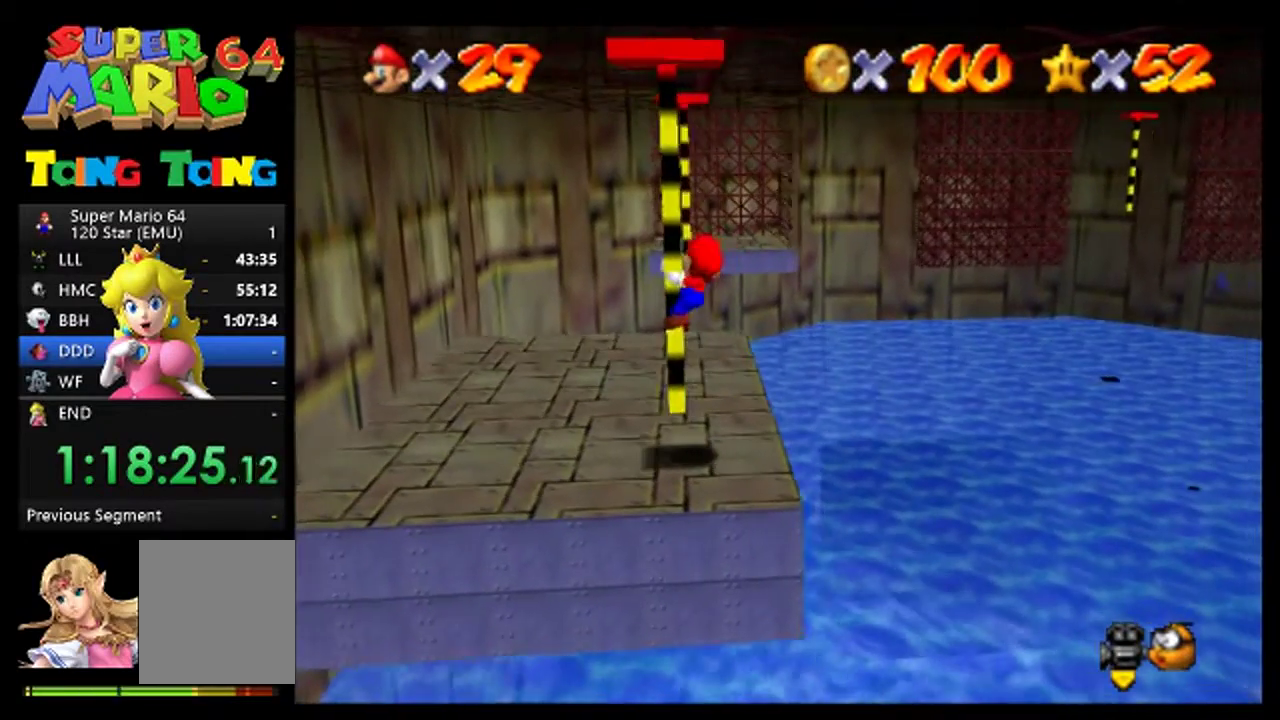
{"buttons": [], "left_stick": "center", "events": [[333, "left_stick", "center"]]}
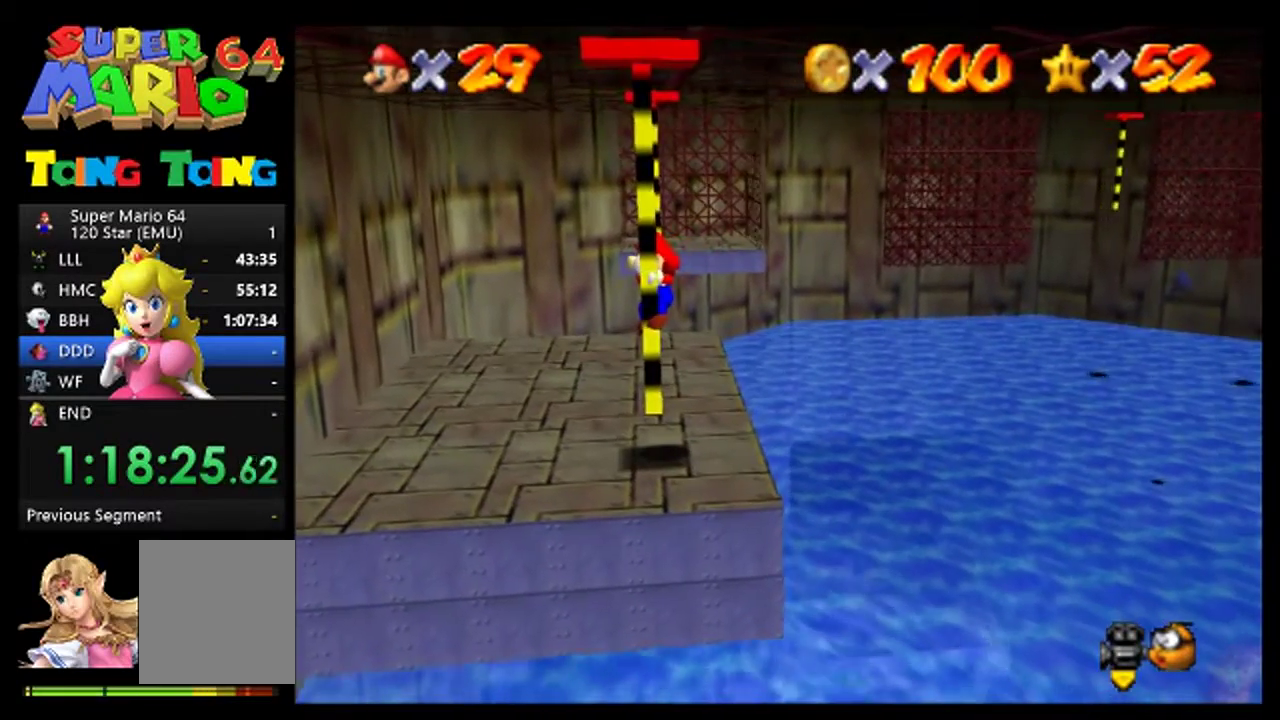
{"buttons": [], "left_stick": "up", "events": [[467, "left_stick", "up"]]}
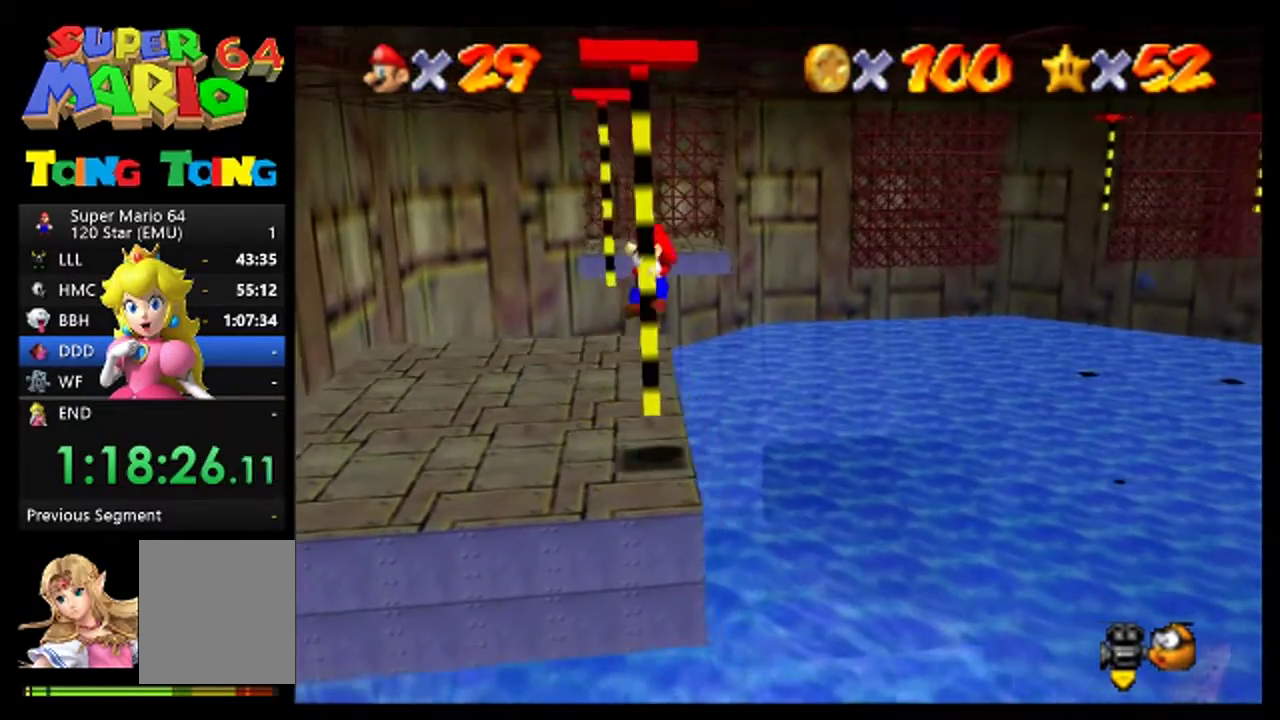
{"buttons": [], "left_stick": "center", "events": [[33, "left_stick", "center"]]}
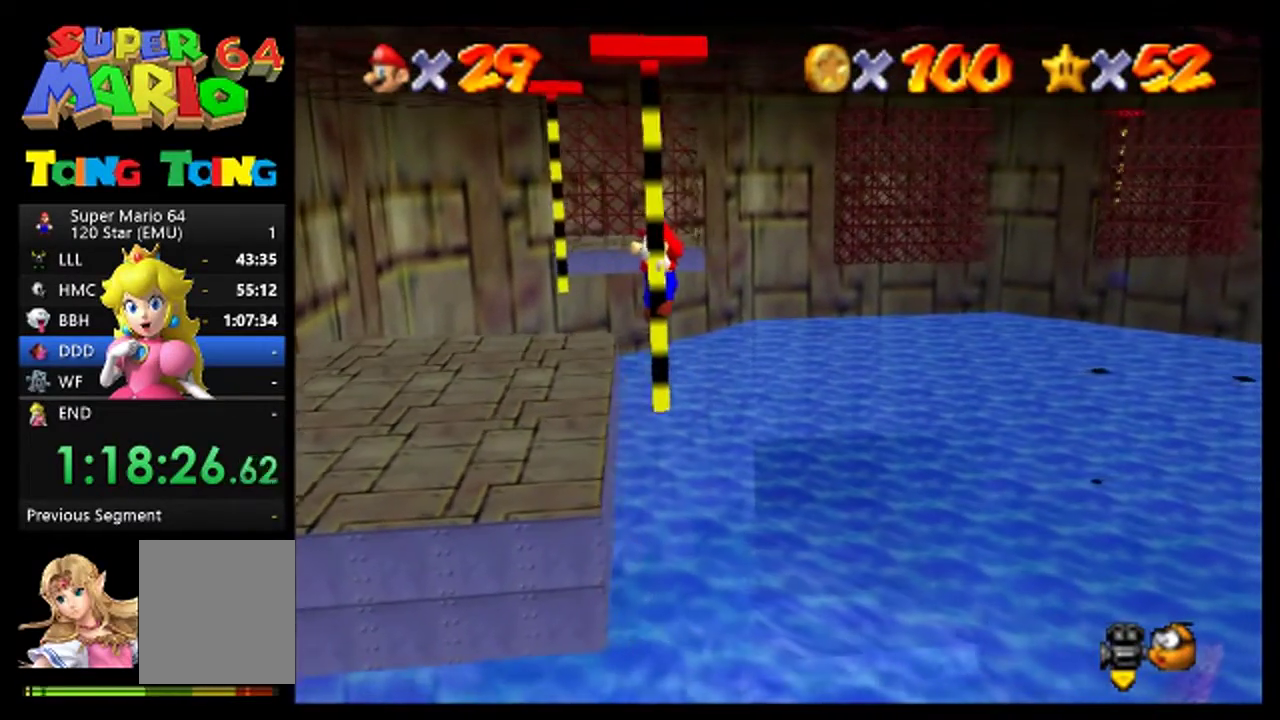
{"buttons": [], "left_stick": "center", "events": [[100, "left_stick", "down"], [433, "left_stick", "center"]]}
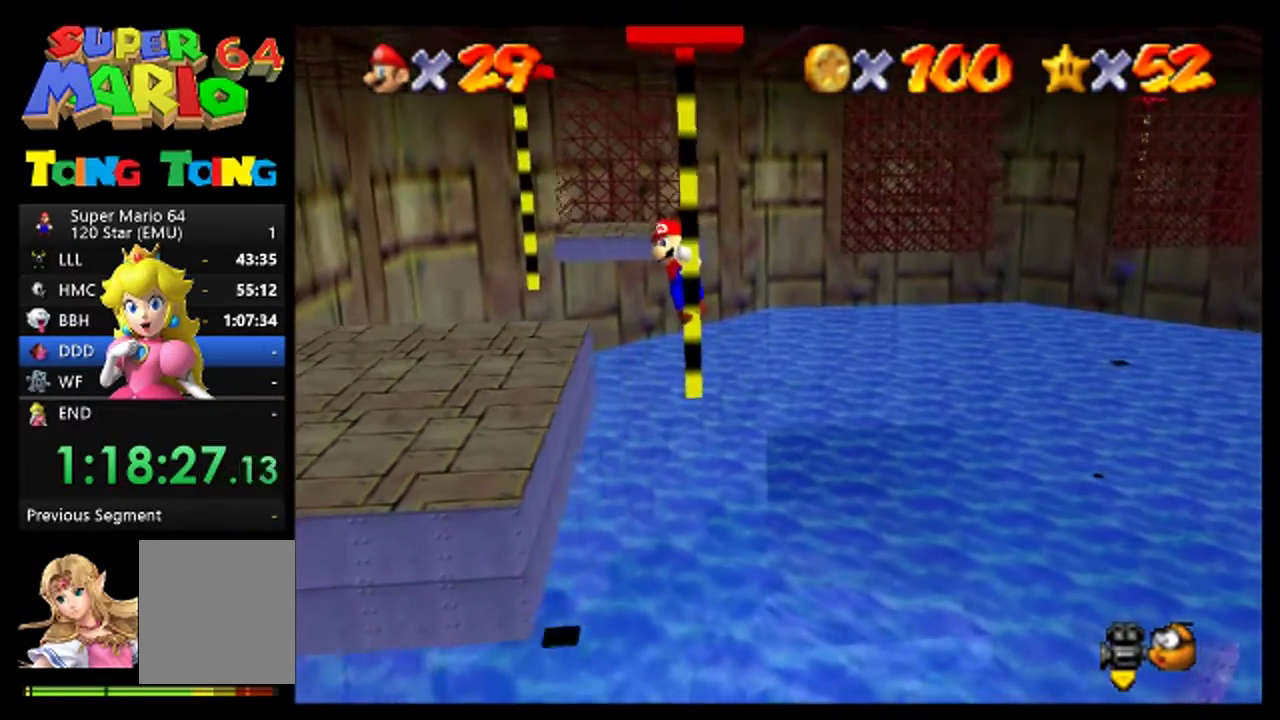
{"buttons": [], "left_stick": "center", "events": [[100, "left_stick", "right"], [400, "left_stick", "center"]]}
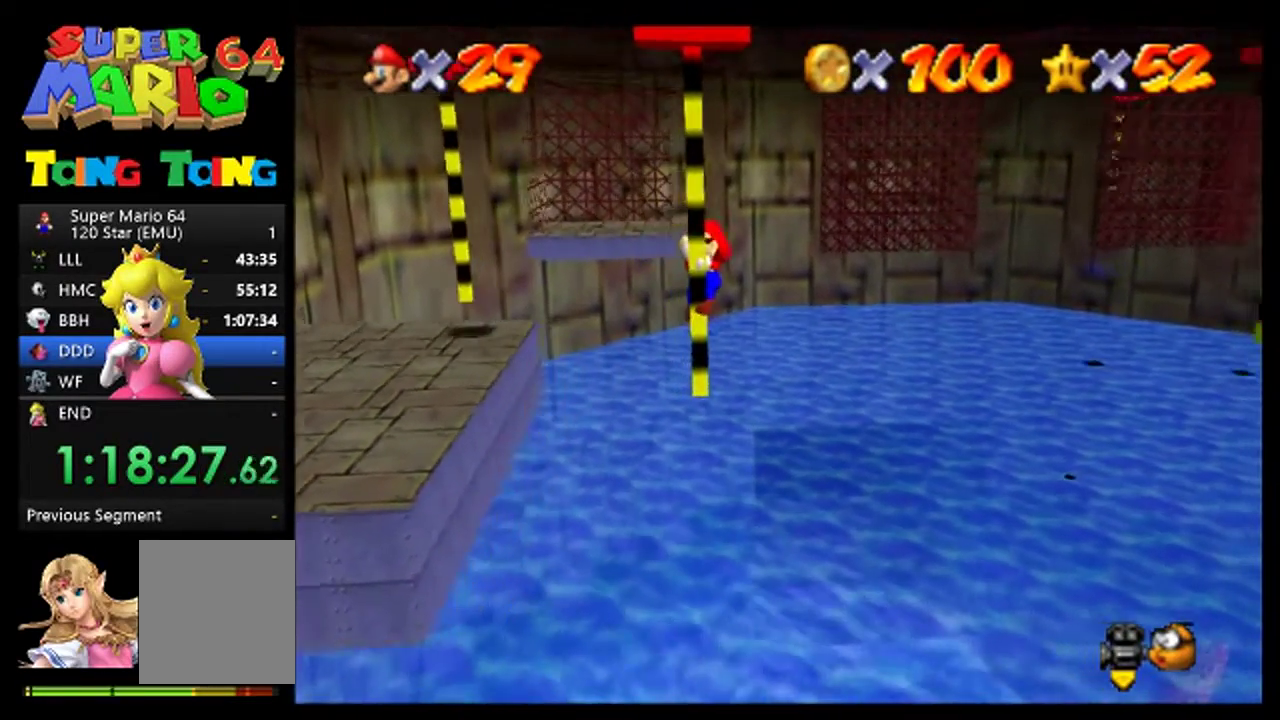
{"buttons": [], "left_stick": "center", "events": [[200, "left_stick", "left"], [300, "left_stick", "center"]]}
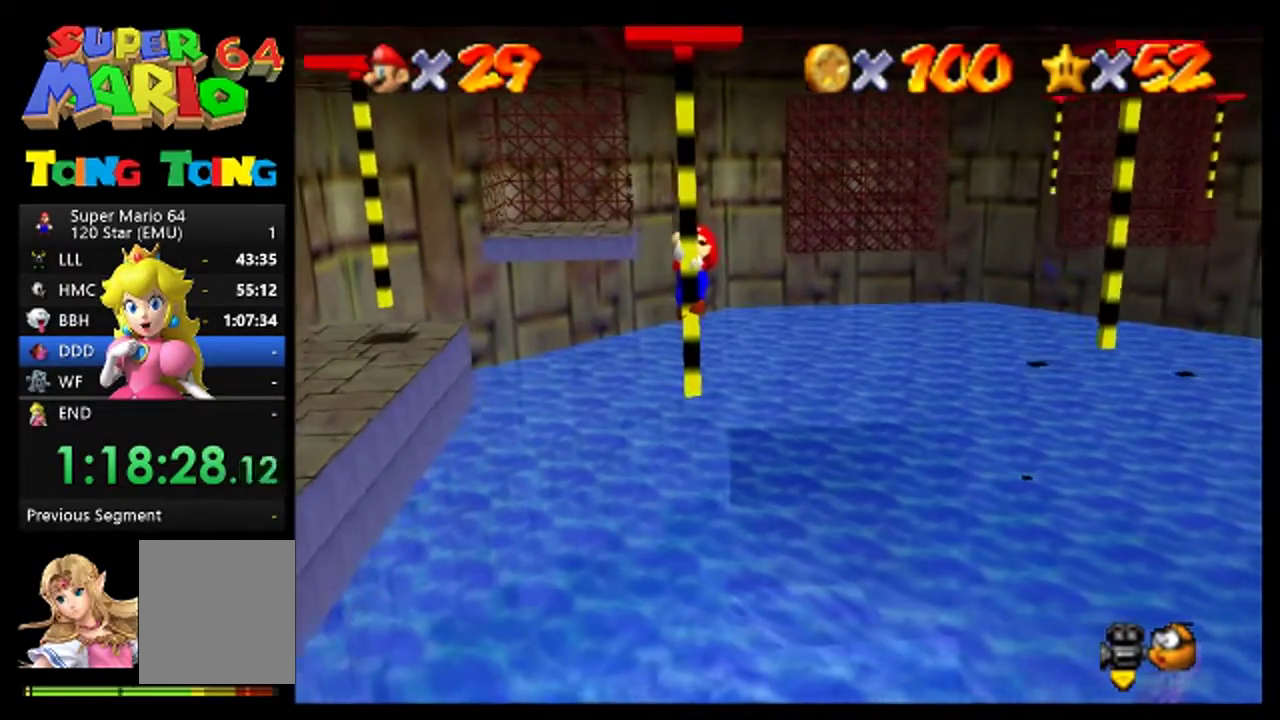
{"buttons": [], "left_stick": "center", "events": []}